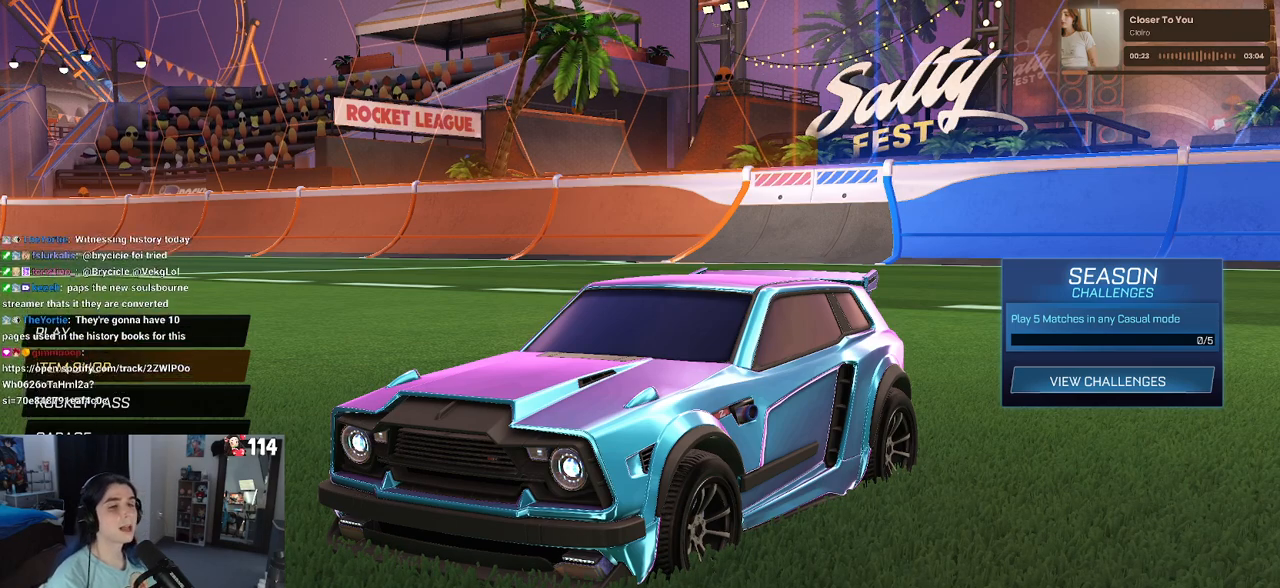
Gameplay with a controller (PlayStation layout); each line is a JSON object with the inputs held at the frame after it. "events" lists button and stick changes between this image and that frame as [ms after this image, input, new state], when the widget could be followed in between.
{"buttons": ["DPAD_UP"], "left_stick": "center", "right_stick": "center", "events": [[350, "DPAD_UP", "down"]]}
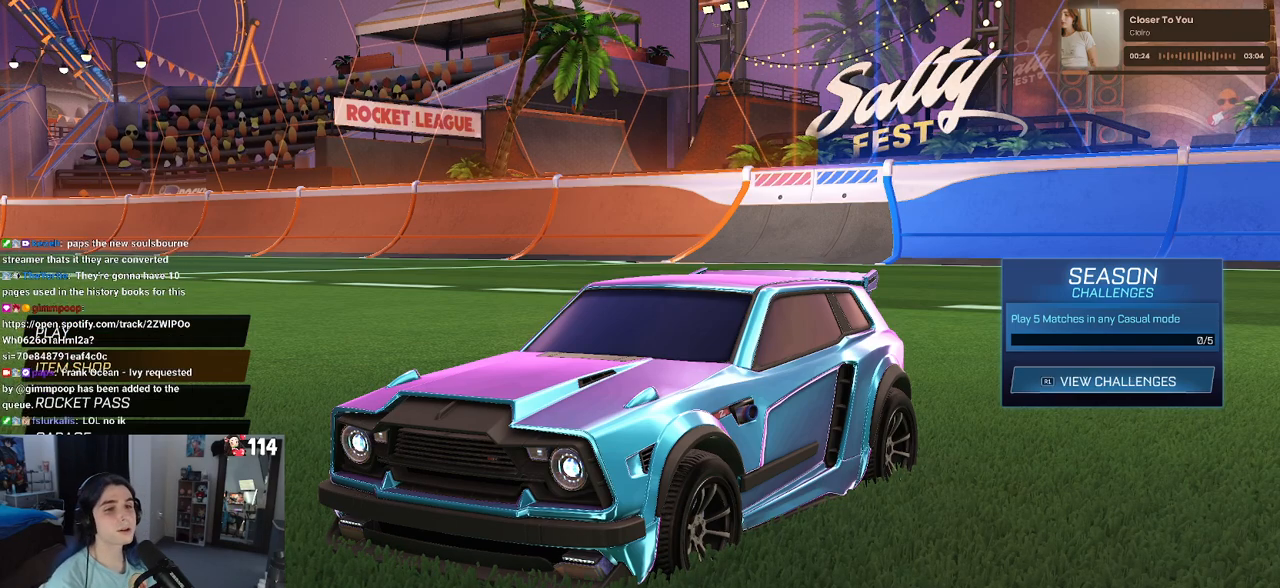
{"buttons": ["DPAD_UP"], "left_stick": "center", "right_stick": "center", "events": [[117, "DPAD_UP", "up"], [217, "DPAD_UP", "down"]]}
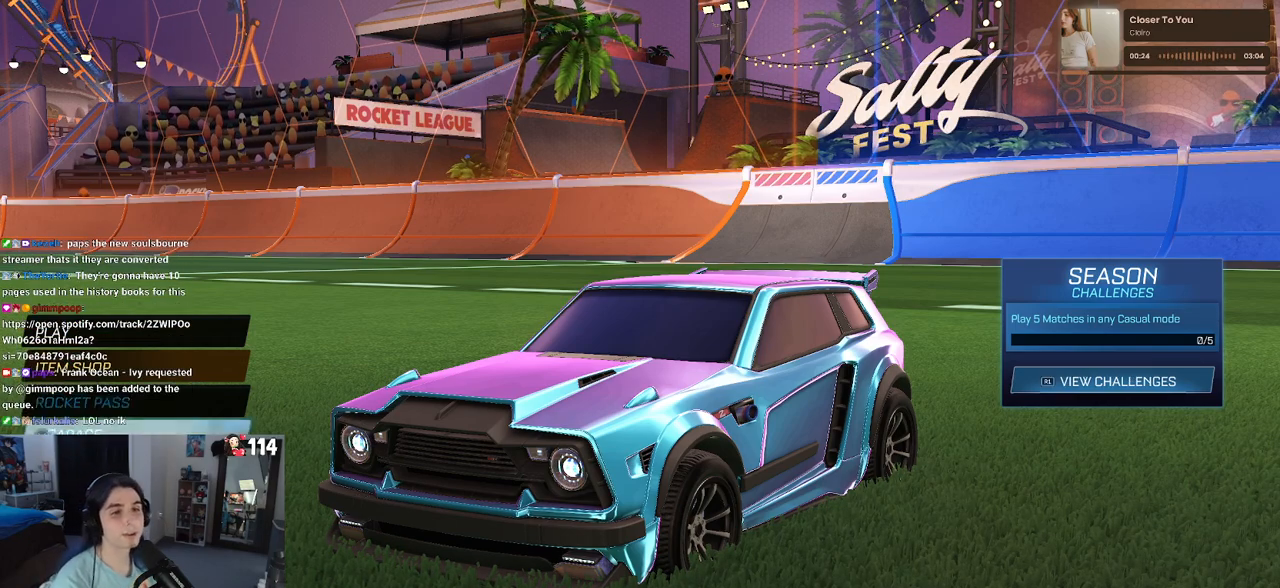
{"buttons": [], "left_stick": "center", "right_stick": "center", "events": [[100, "DPAD_UP", "up"]]}
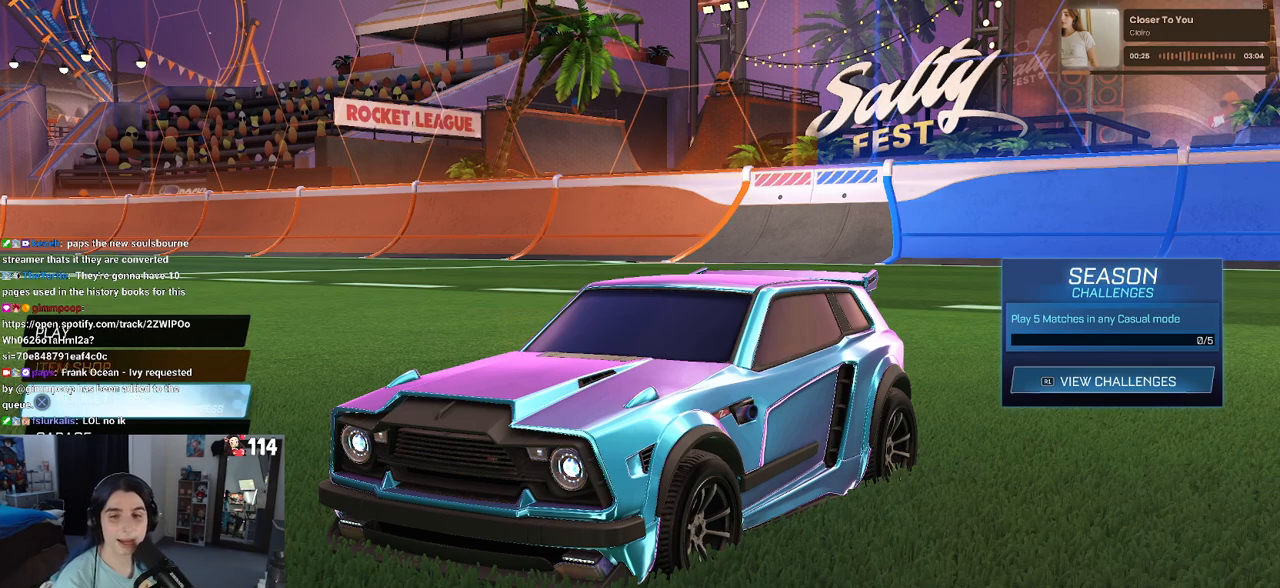
{"buttons": [], "left_stick": "center", "right_stick": "center", "events": [[17, "DPAD_UP", "down"], [133, "DPAD_UP", "up"]]}
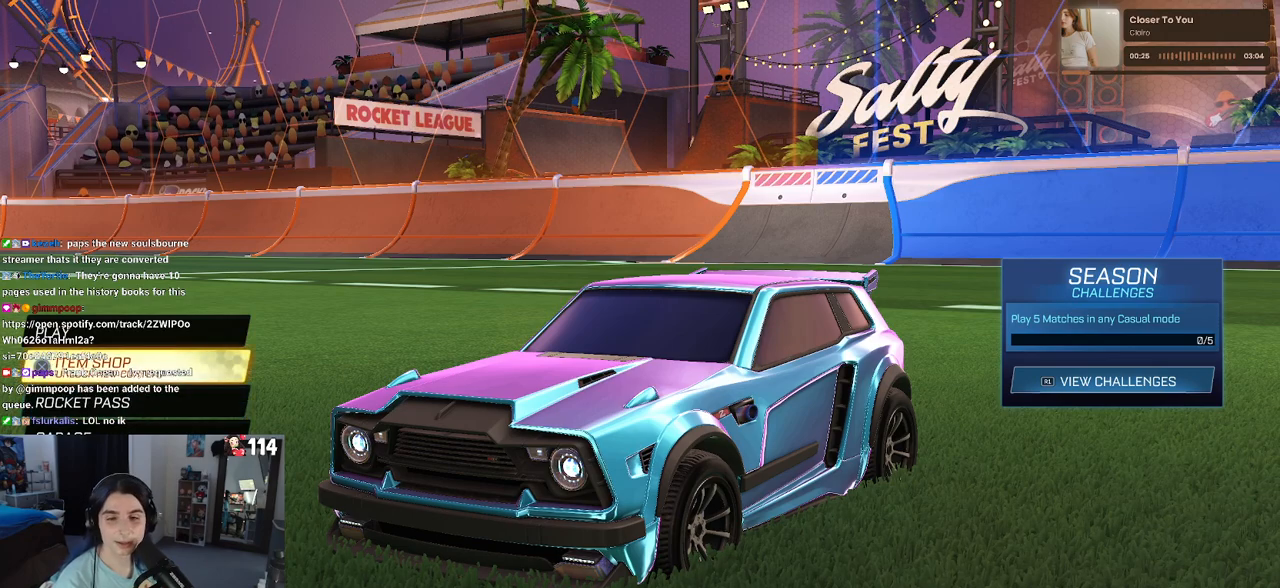
{"buttons": [], "left_stick": "center", "right_stick": "center", "events": []}
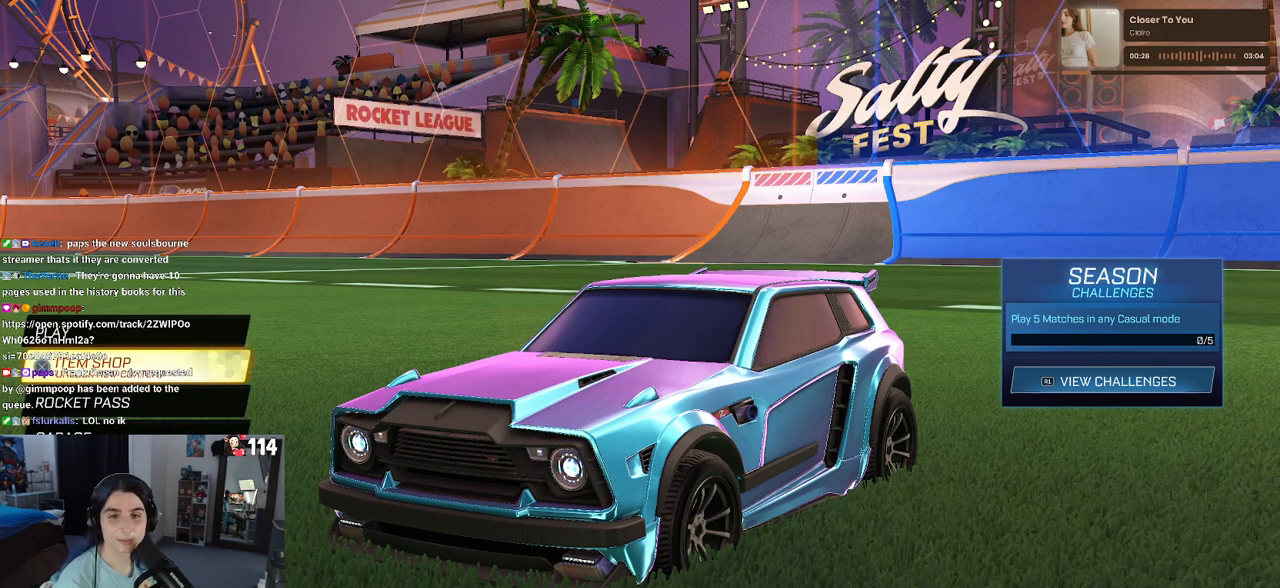
{"buttons": [], "left_stick": "center", "right_stick": "center", "events": [[183, "DPAD_UP", "down"], [283, "DPAD_UP", "up"]]}
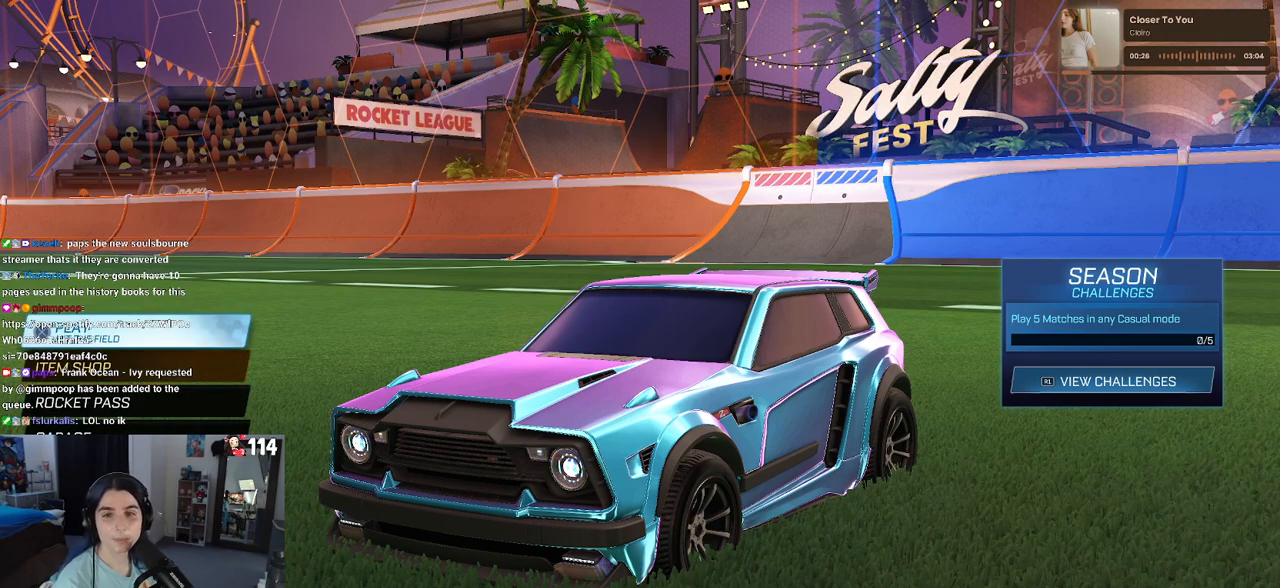
{"buttons": [], "left_stick": "center", "right_stick": "center", "events": [[433, "CROSS", "down"], [500, "CROSS", "up"]]}
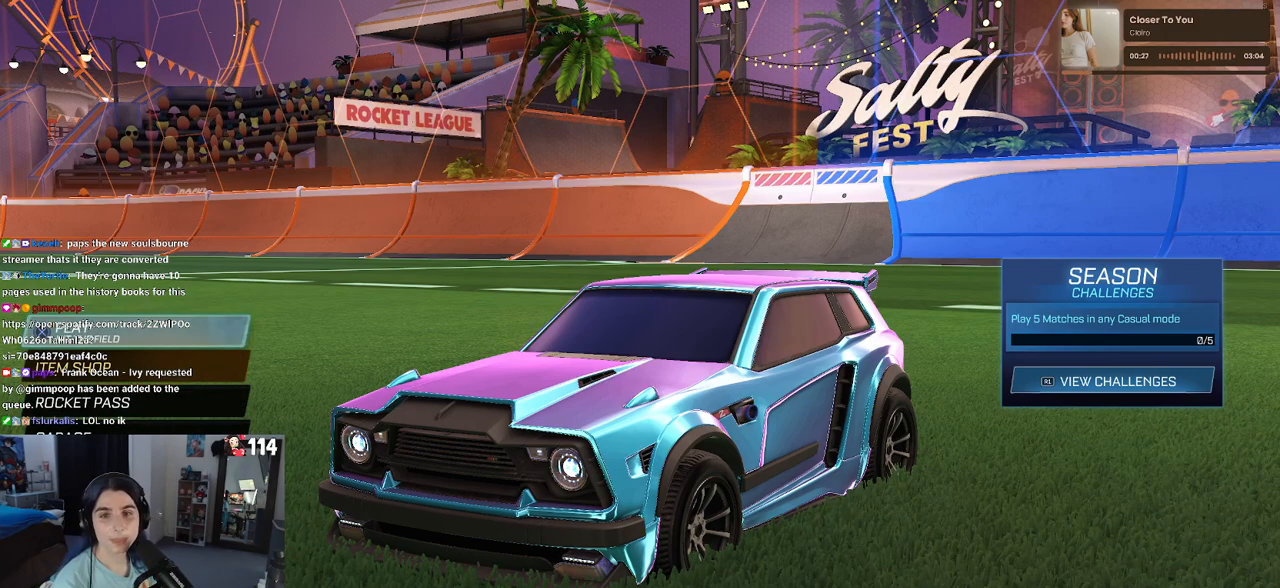
{"buttons": ["DPAD_DOWN"], "left_stick": "center", "right_stick": "center", "events": [[417, "DPAD_DOWN", "down"]]}
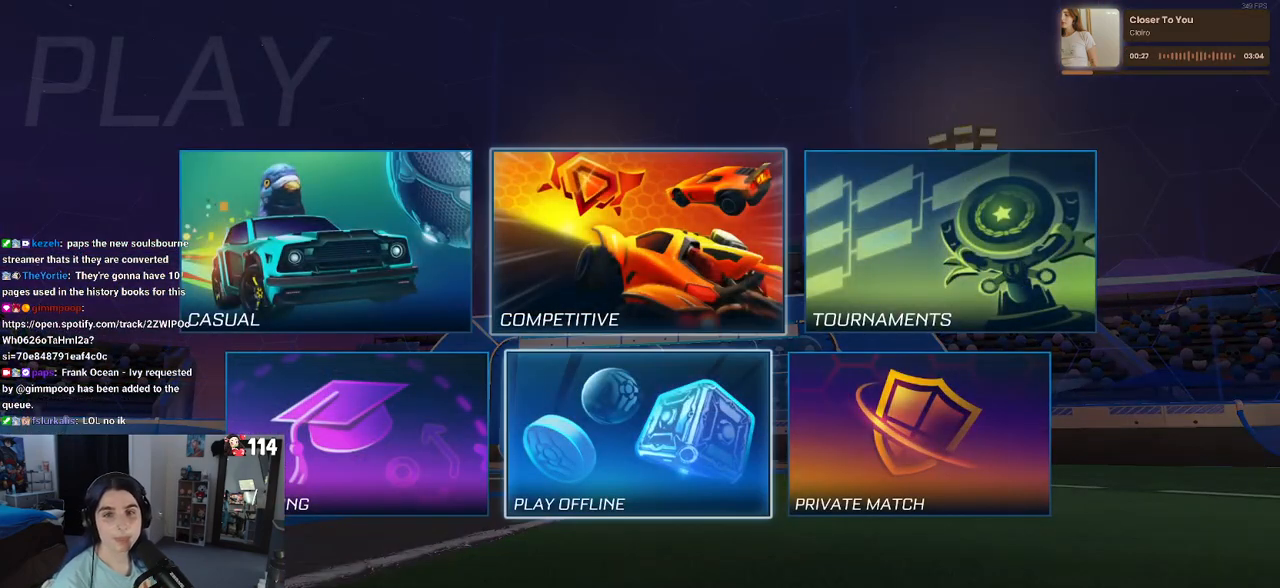
{"buttons": ["CROSS"], "left_stick": "center", "right_stick": "center", "events": [[33, "DPAD_DOWN", "up"], [250, "DPAD_LEFT", "down"], [333, "DPAD_LEFT", "up"], [367, "CROSS", "down"]]}
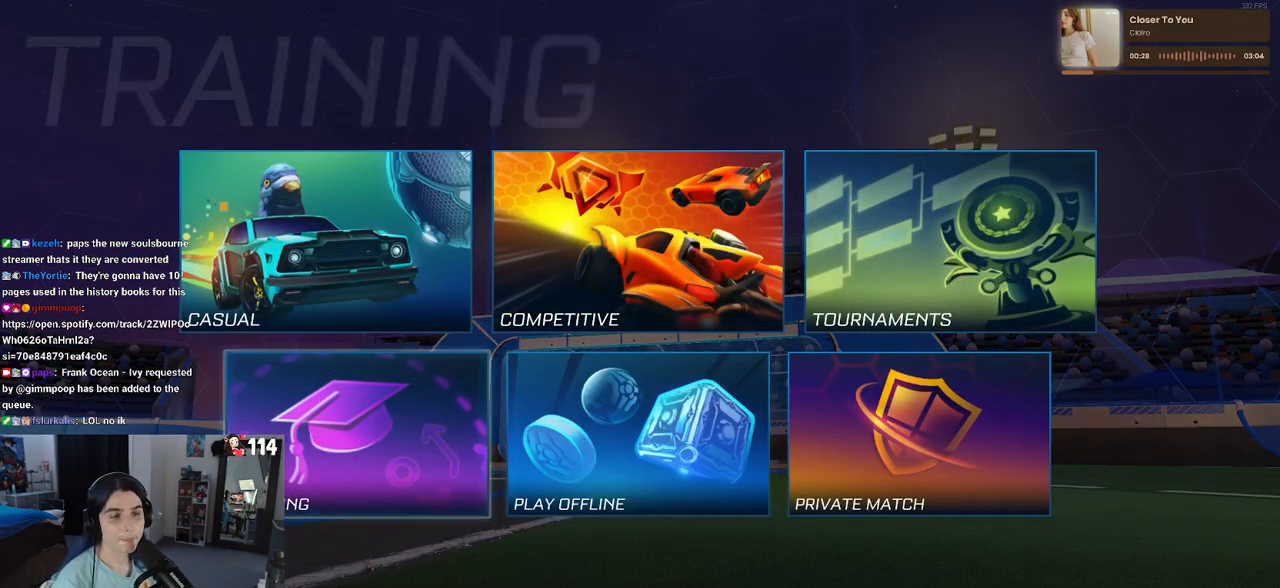
{"buttons": [], "left_stick": "center", "right_stick": "center", "events": [[17, "CROSS", "up"]]}
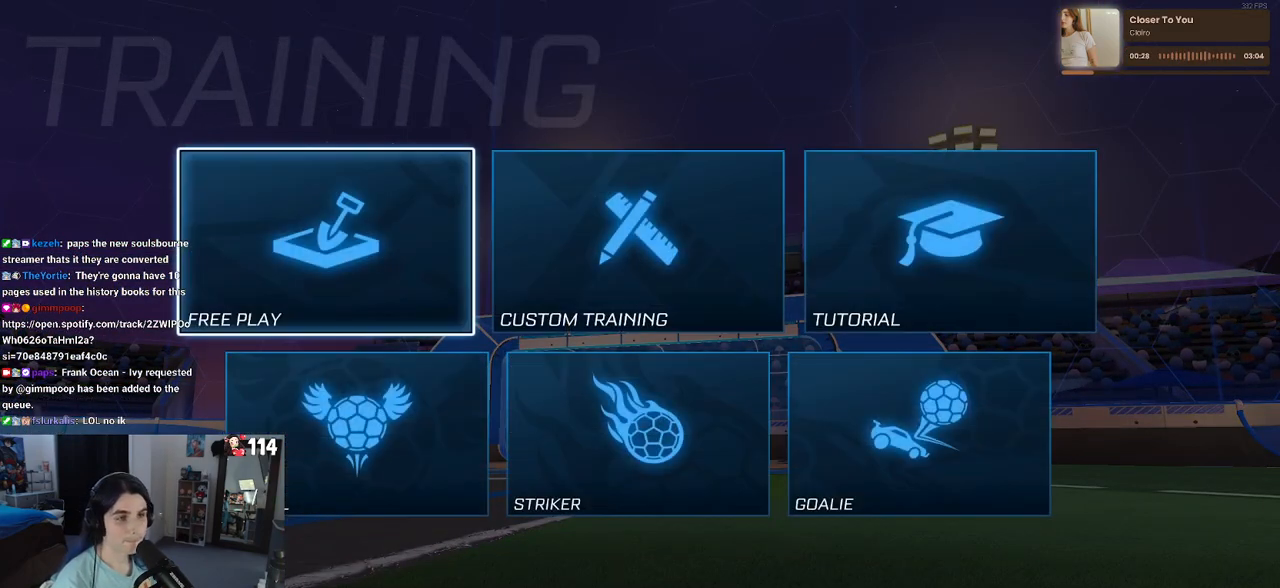
{"buttons": [], "left_stick": "center", "right_stick": "center", "events": [[33, "CROSS", "down"], [150, "CROSS", "up"], [333, "CROSS", "down"], [483, "CROSS", "up"]]}
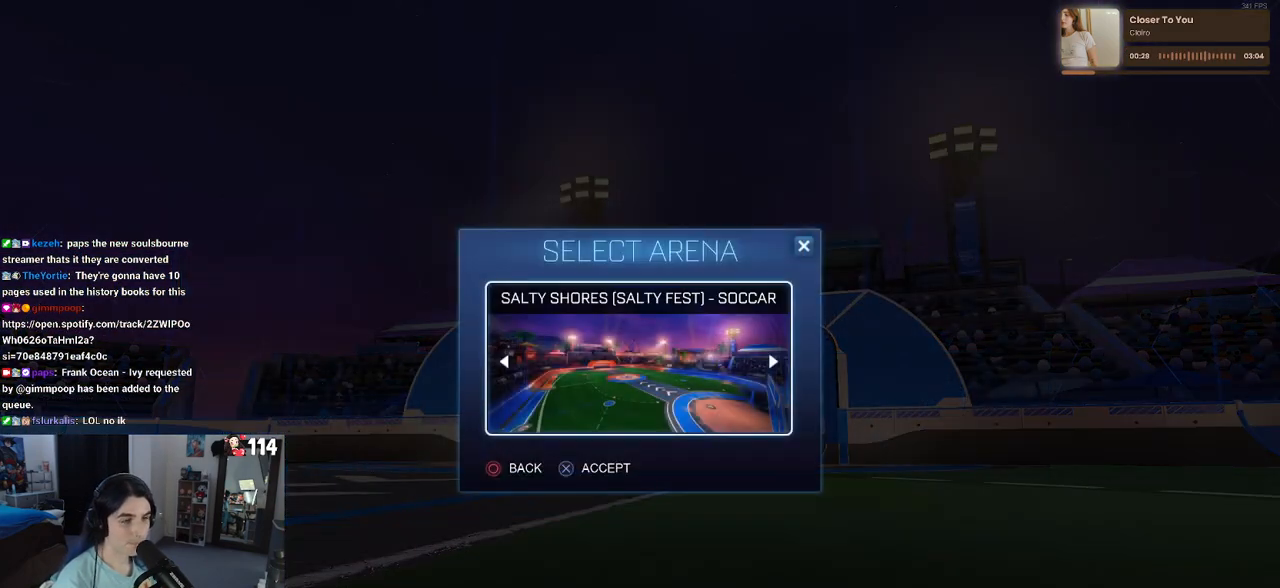
{"buttons": [], "left_stick": "center", "right_stick": "center", "events": [[183, "CROSS", "down"], [283, "CROSS", "up"]]}
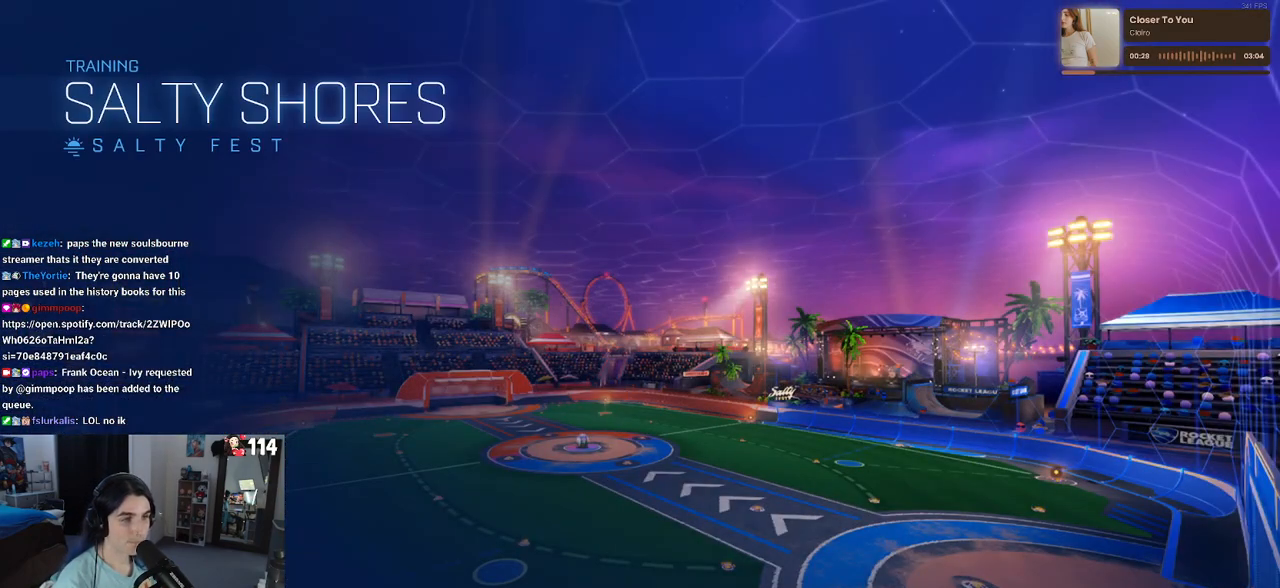
{"buttons": [], "left_stick": "center", "right_stick": "center", "events": []}
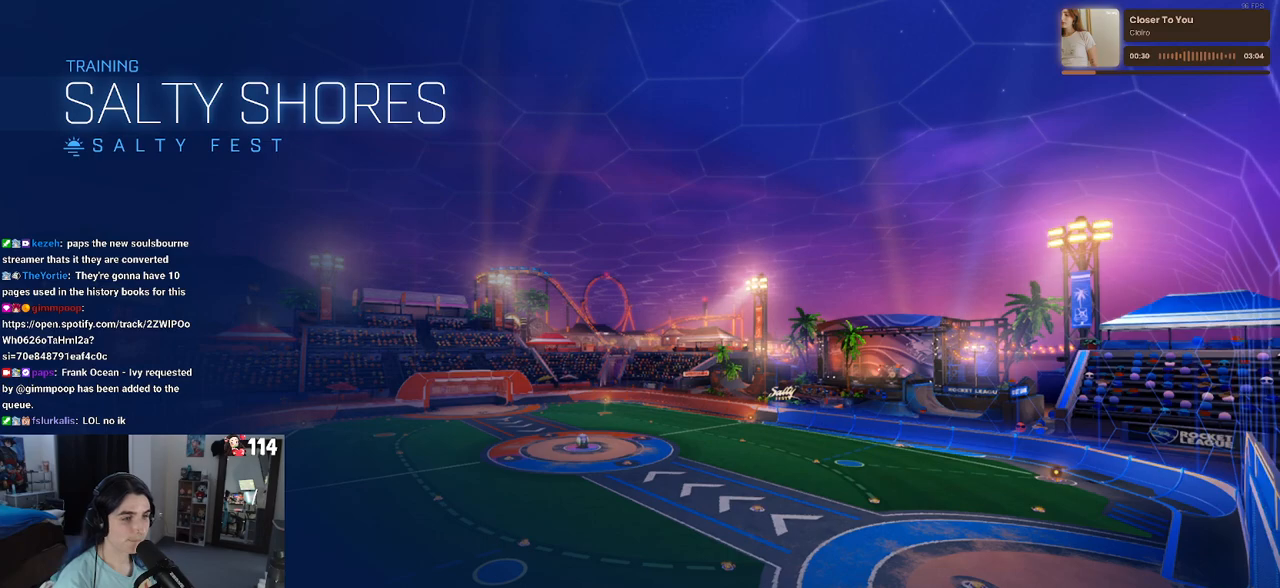
{"buttons": [], "left_stick": "center", "right_stick": "center", "events": []}
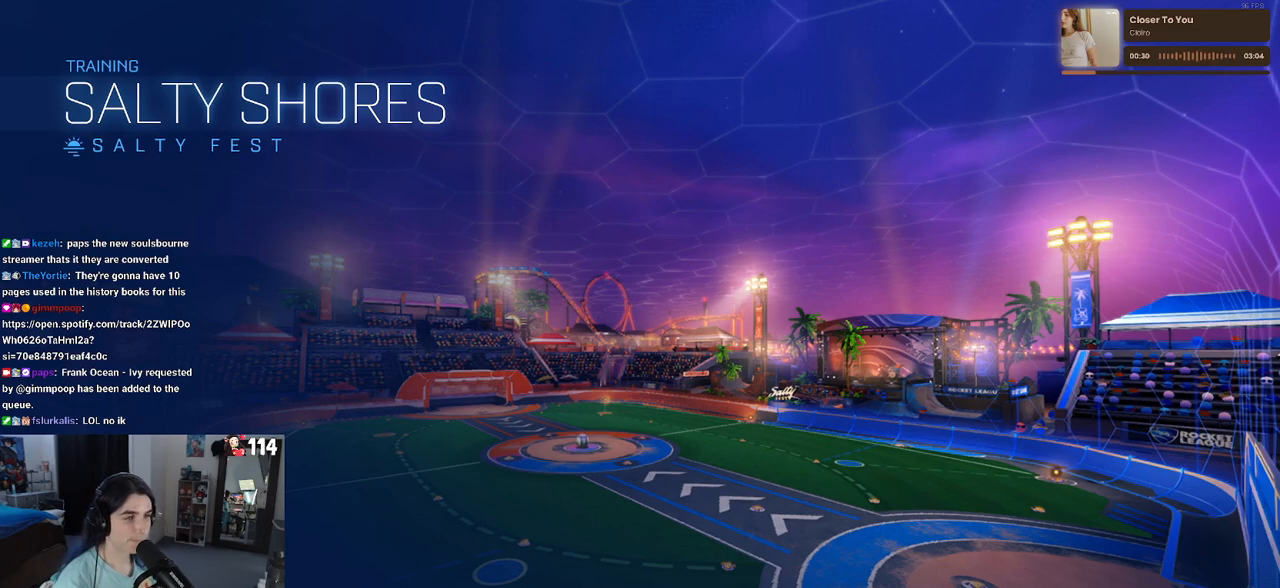
{"buttons": [], "left_stick": "center", "right_stick": "center", "events": []}
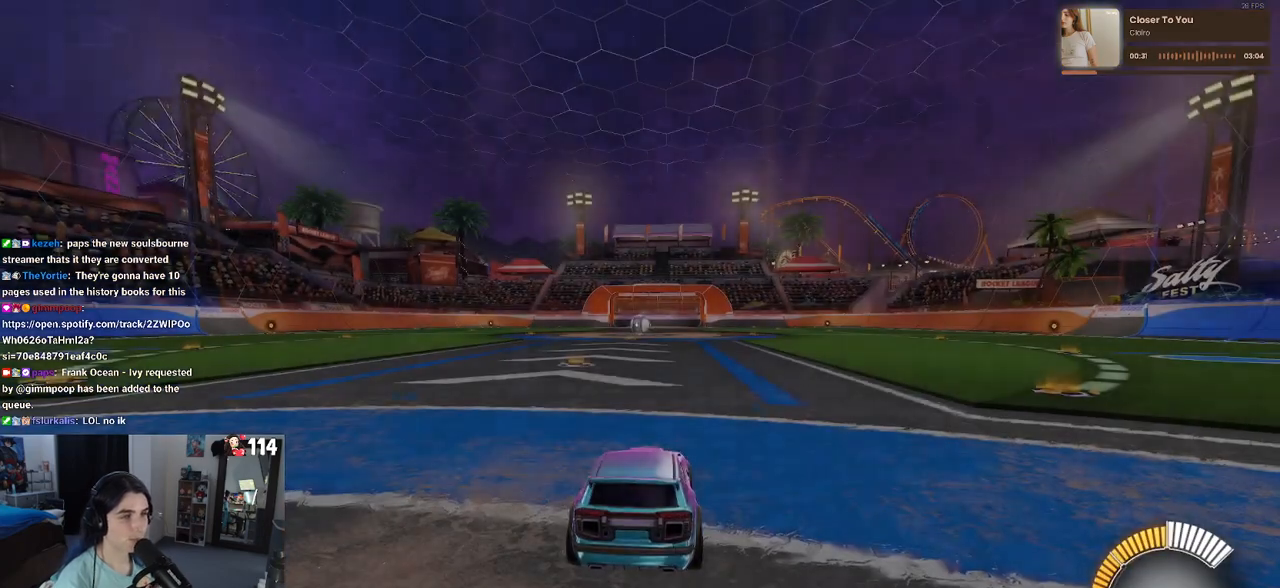
{"buttons": [], "left_stick": "center", "right_stick": "center", "events": [[50, "START", "down"], [167, "START", "up"]]}
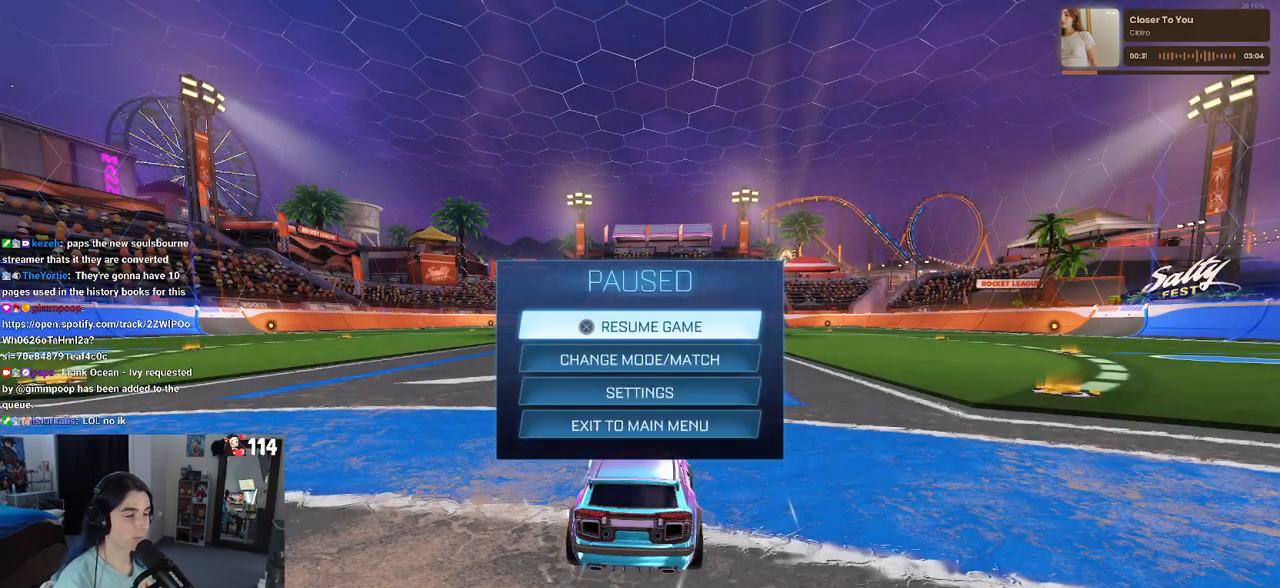
{"buttons": [], "left_stick": "center", "right_stick": "center", "events": [[67, "DPAD_DOWN", "down"], [117, "CROSS", "down"], [183, "DPAD_DOWN", "up"], [233, "CROSS", "up"]]}
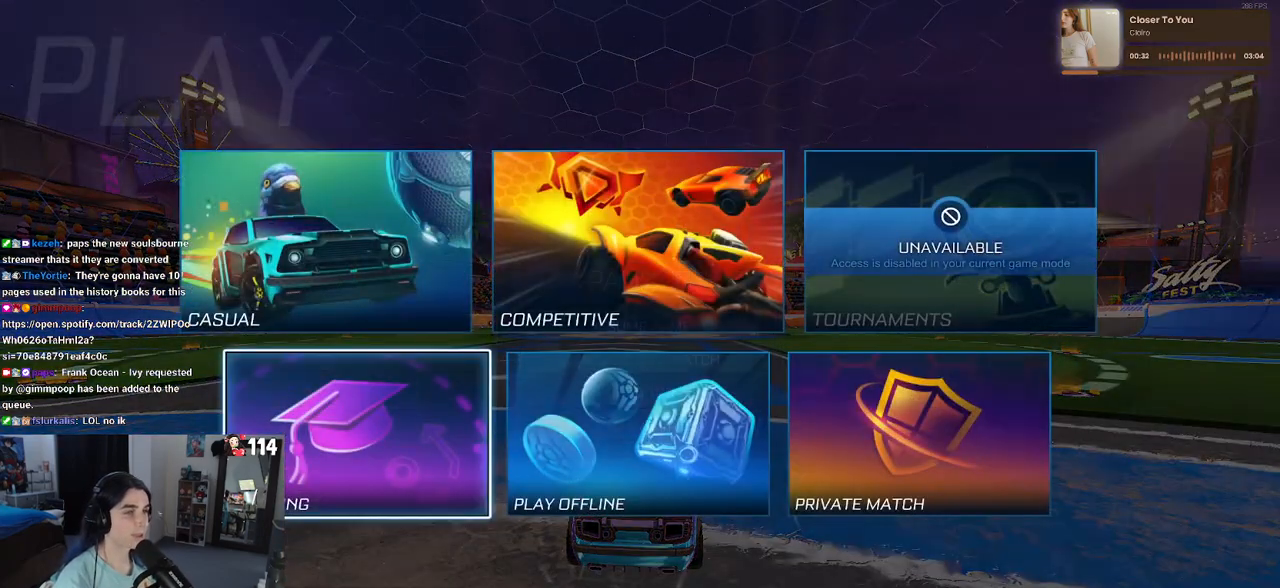
{"buttons": [], "left_stick": "center", "right_stick": "center", "events": [[400, "DPAD_RIGHT", "down"], [483, "DPAD_RIGHT", "up"]]}
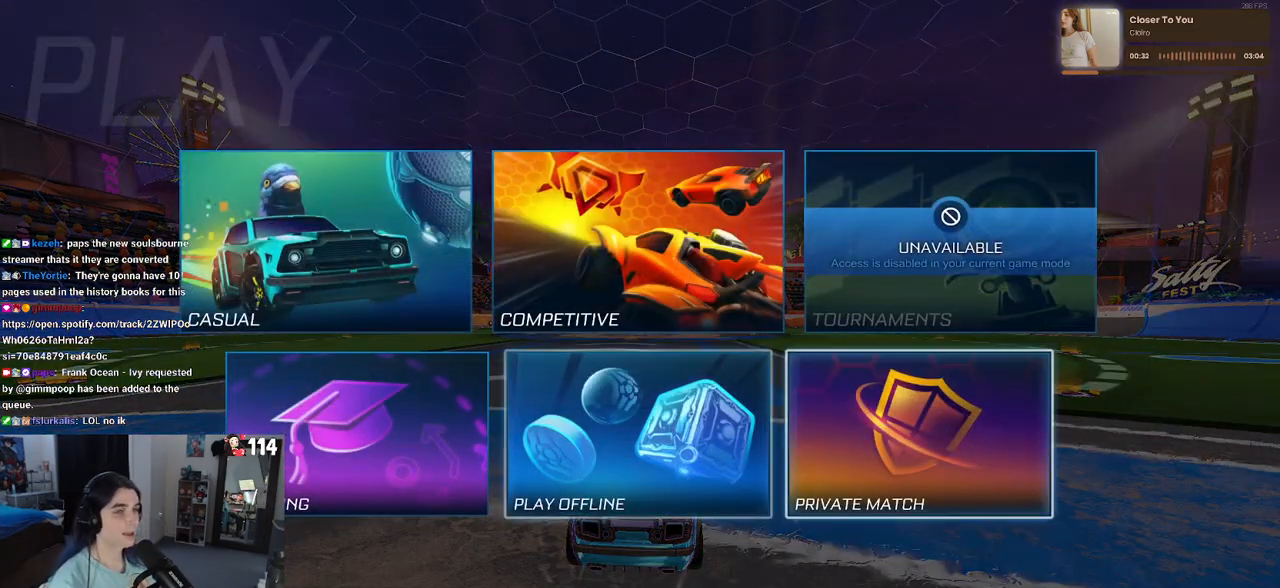
{"buttons": ["DPAD_LEFT"], "left_stick": "center", "right_stick": "center", "events": [[133, "DPAD_UP", "down"], [283, "DPAD_UP", "up"], [467, "DPAD_LEFT", "down"]]}
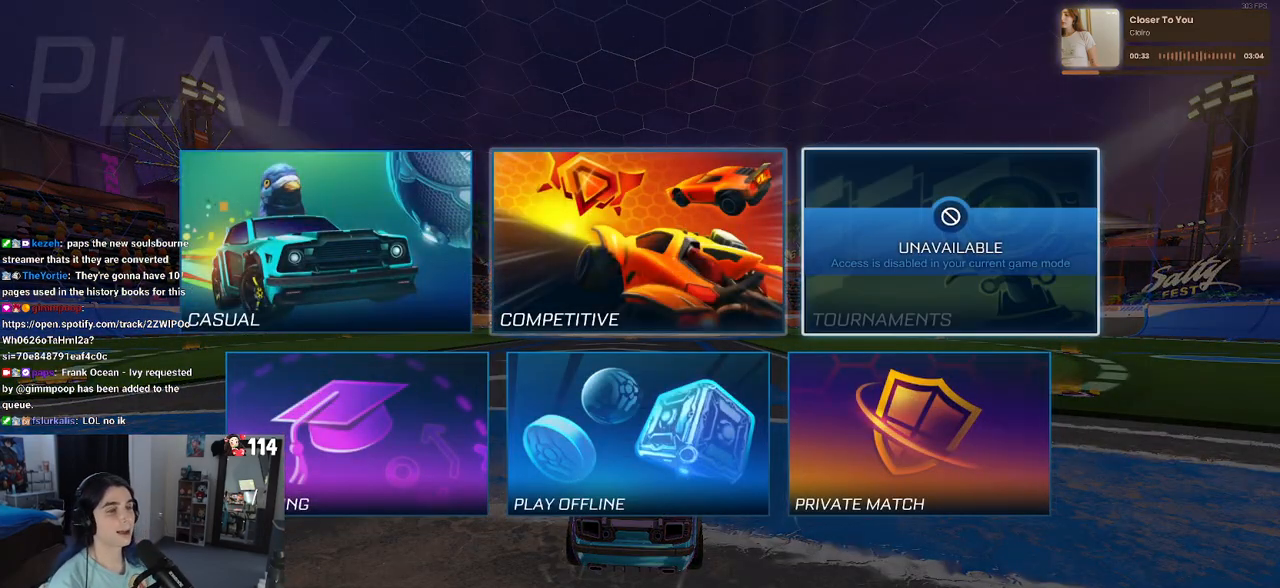
{"buttons": [], "left_stick": "center", "right_stick": "center", "events": [[33, "CROSS", "down"], [50, "DPAD_LEFT", "up"], [117, "CROSS", "up"]]}
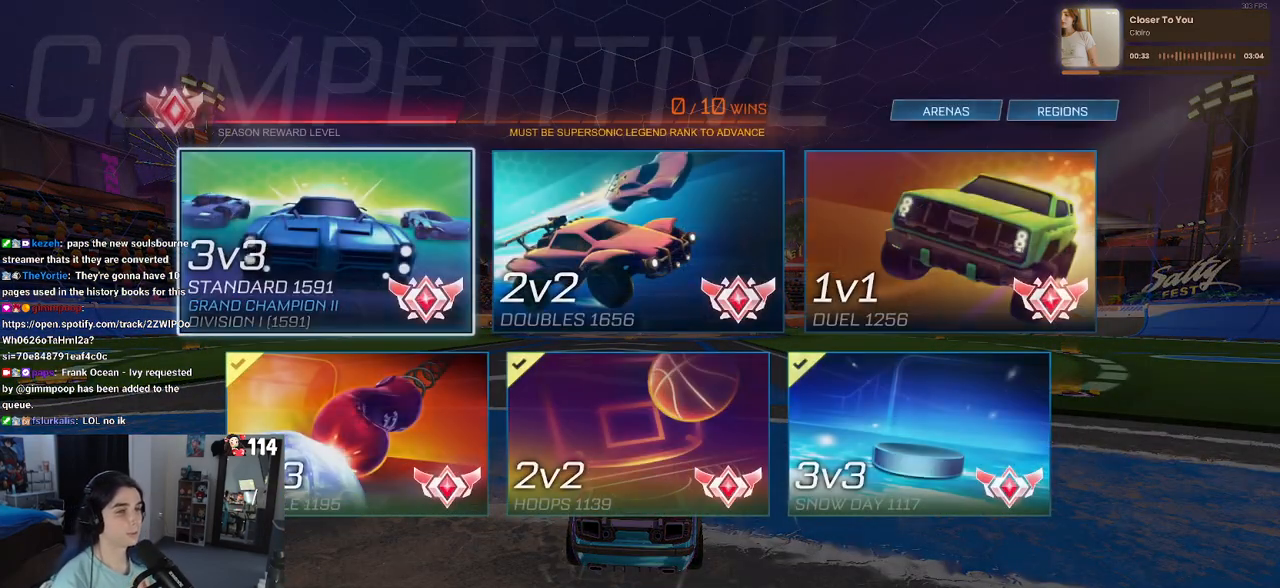
{"buttons": [], "left_stick": "center", "right_stick": "center", "events": [[333, "DPAD_DOWN", "down"], [433, "DPAD_DOWN", "up"]]}
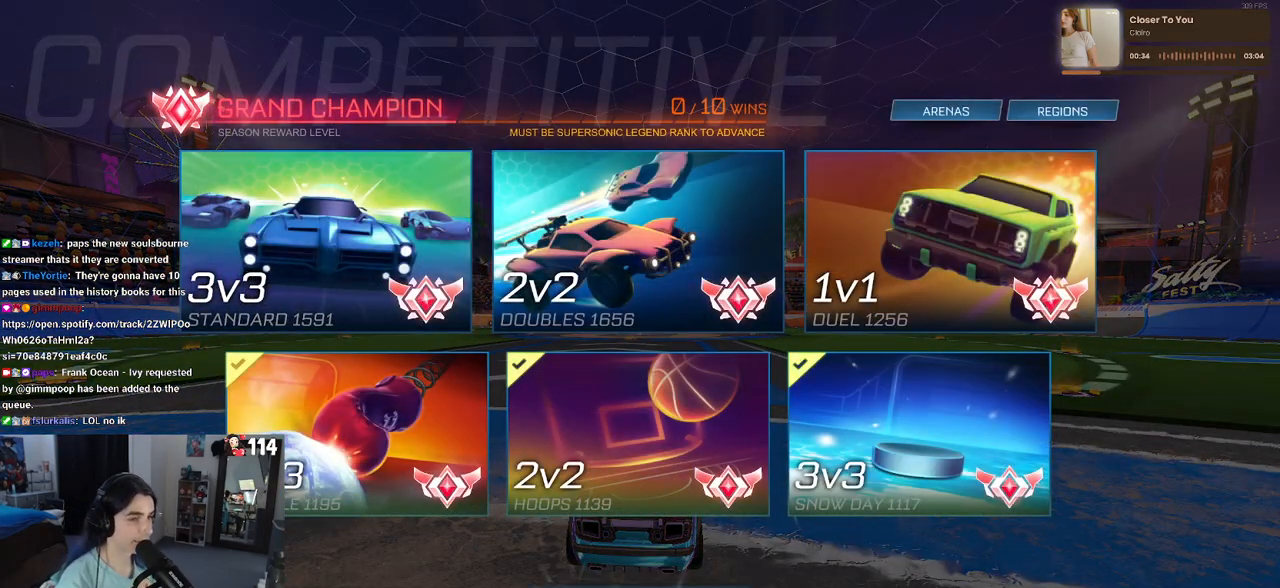
{"buttons": [], "left_stick": "center", "right_stick": "center", "events": [[133, "CROSS", "down"], [233, "CROSS", "up"]]}
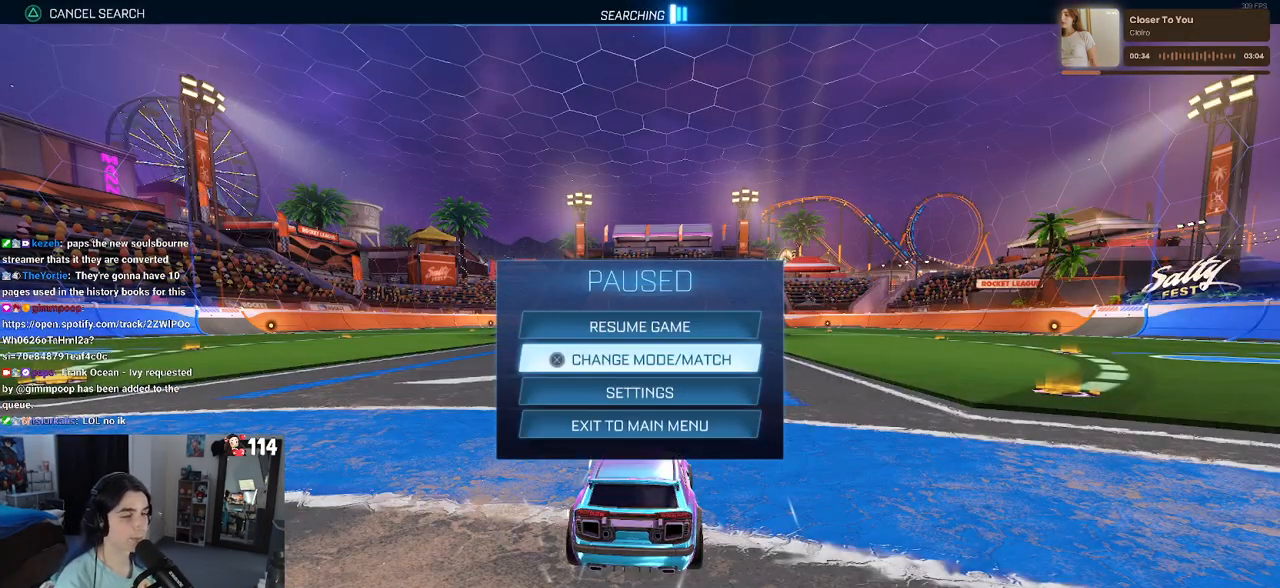
{"buttons": ["R2"], "left_stick": "center", "right_stick": "center", "events": [[183, "CIRCLE", "down"], [267, "CIRCLE", "up"], [367, "CIRCLE", "down"], [433, "R2", "down"], [483, "CIRCLE", "up"]]}
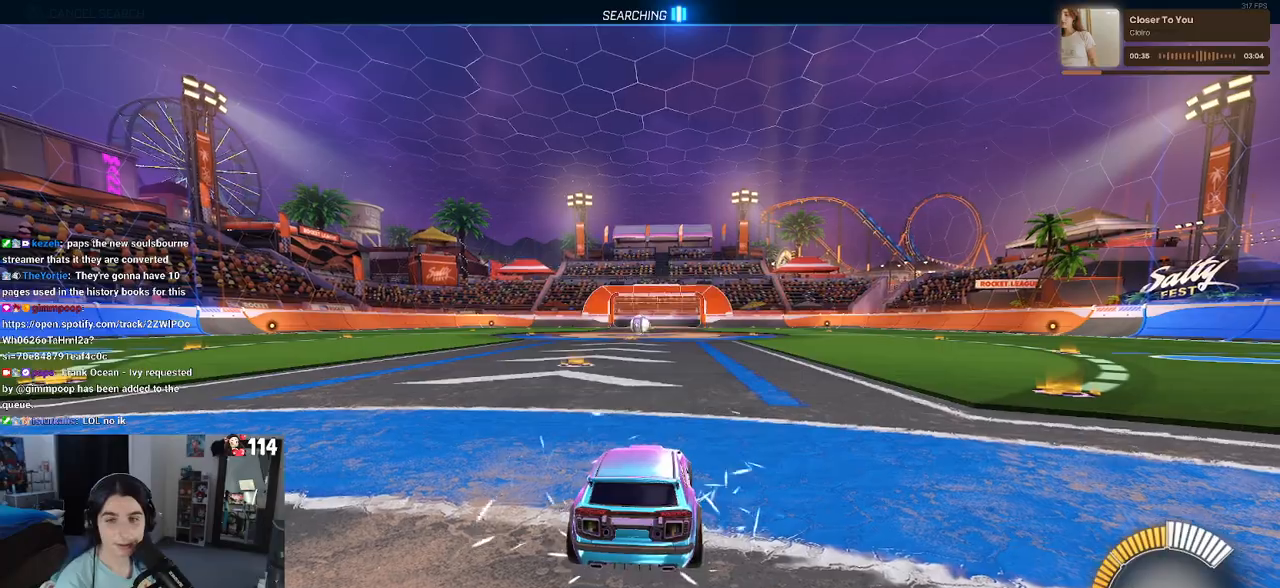
{"buttons": ["R2"], "left_stick": "center", "right_stick": "center", "events": [[50, "CIRCLE", "down"], [217, "CIRCLE", "up"]]}